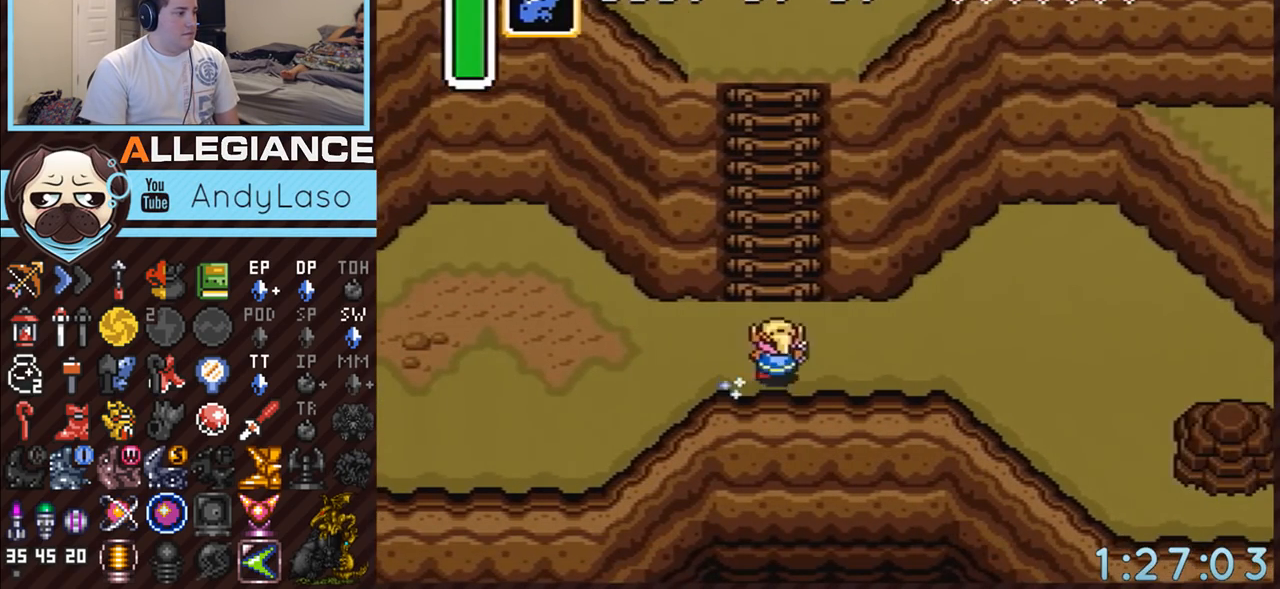
Gameplay with a controller (Nintendo layout); each line is a JSON object with the inputs held at the frame after it. "events" lists button and stick changes between this image and that frame as [ms after this image, input, new state], when the widget could be followed in between. Not read: L3 R3.
{"buttons": ["B", "DPAD_UP"], "events": [[217, "B", "down"], [400, "DPAD_LEFT", "down"], [500, "DPAD_LEFT", "up"]]}
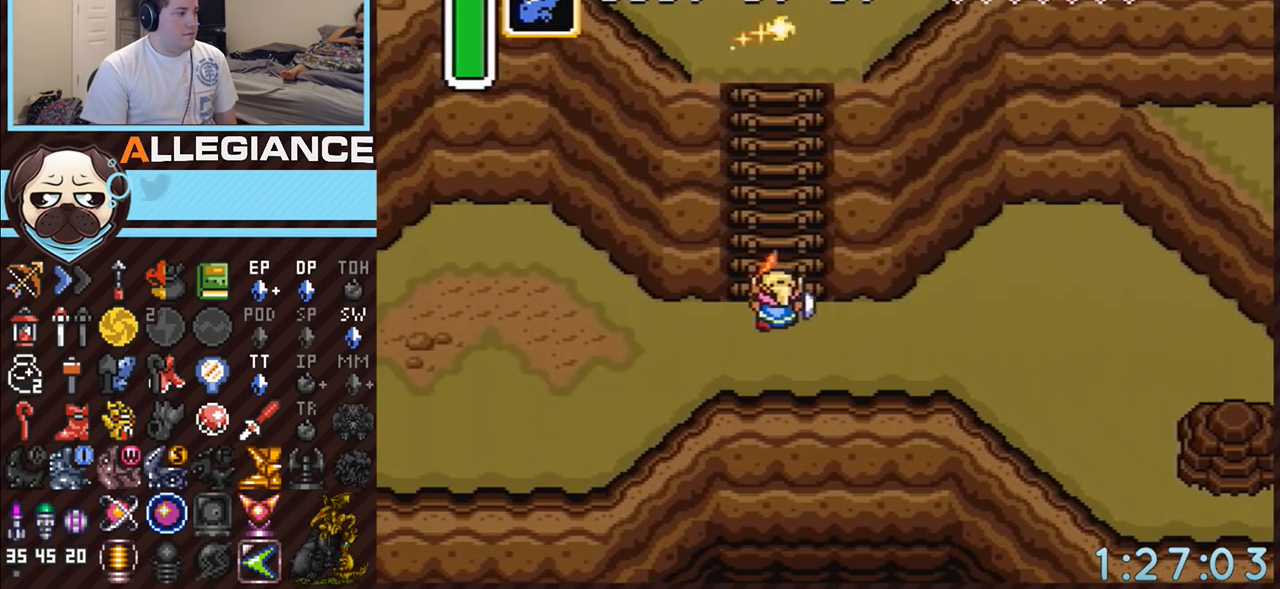
{"buttons": ["B", "DPAD_UP"], "events": [[33, "DPAD_RIGHT", "down"], [100, "DPAD_LEFT", "down"], [100, "DPAD_RIGHT", "up"], [133, "DPAD_LEFT", "up"], [150, "DPAD_RIGHT", "down"], [183, "DPAD_RIGHT", "up"], [217, "DPAD_LEFT", "down"], [250, "DPAD_LEFT", "up"], [283, "DPAD_RIGHT", "down"], [317, "DPAD_RIGHT", "up"], [350, "DPAD_LEFT", "down"], [383, "DPAD_LEFT", "up"], [400, "DPAD_RIGHT", "down"], [433, "DPAD_LEFT", "down"], [433, "DPAD_RIGHT", "up"], [500, "DPAD_LEFT", "up"]]}
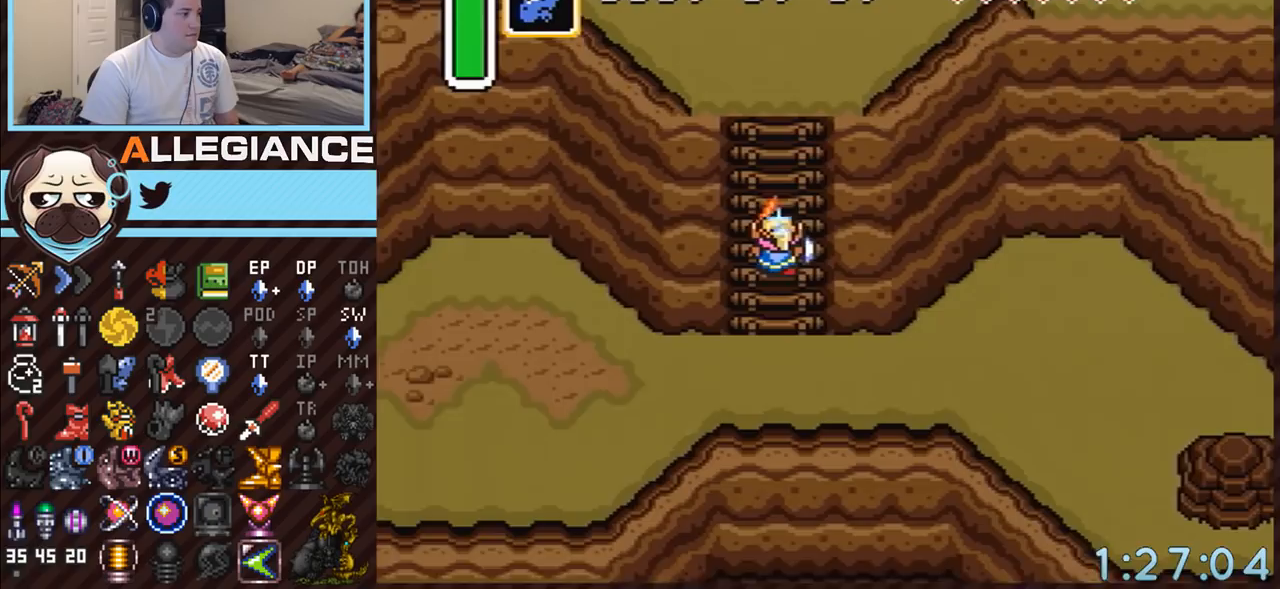
{"buttons": ["A", "DPAD_UP"], "events": [[33, "DPAD_RIGHT", "down"], [67, "DPAD_RIGHT", "up"], [100, "DPAD_LEFT", "down"], [117, "DPAD_LEFT", "up"], [150, "DPAD_RIGHT", "down"], [183, "DPAD_RIGHT", "up"], [383, "A", "down"], [383, "B", "up"]]}
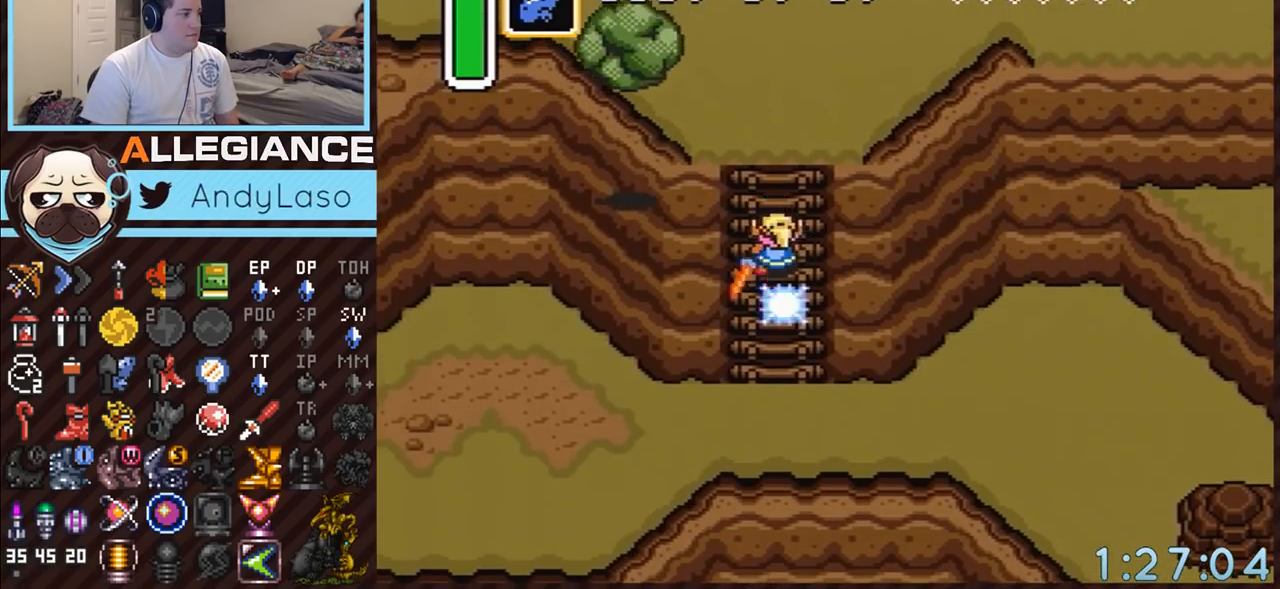
{"buttons": ["DPAD_UP"], "events": [[150, "DPAD_LEFT", "down"], [183, "DPAD_LEFT", "up"], [250, "A", "up"], [250, "DPAD_RIGHT", "down"], [283, "DPAD_RIGHT", "up"], [317, "DPAD_RIGHT", "down"], [383, "DPAD_RIGHT", "up"], [400, "DPAD_LEFT", "down"], [433, "DPAD_LEFT", "up"], [467, "DPAD_RIGHT", "down"], [500, "DPAD_RIGHT", "up"]]}
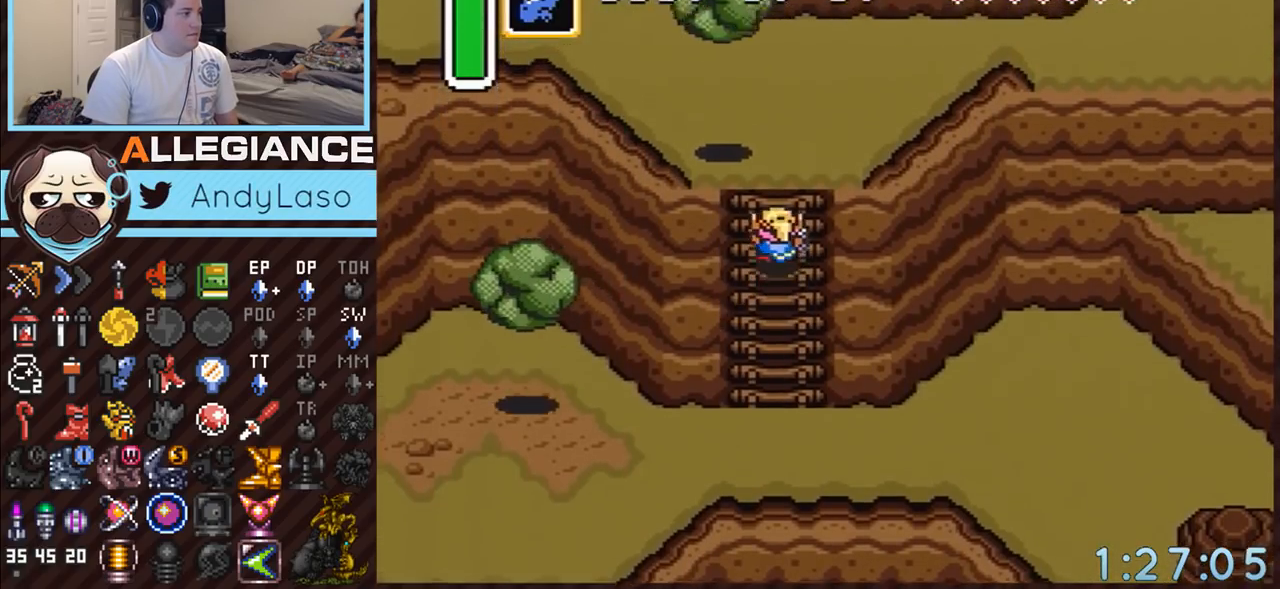
{"buttons": ["DPAD_UP", "DPAD_RIGHT"], "events": [[33, "DPAD_LEFT", "down"], [67, "DPAD_LEFT", "up"], [100, "DPAD_RIGHT", "down"], [133, "DPAD_RIGHT", "up"], [150, "DPAD_LEFT", "down"], [183, "DPAD_LEFT", "up"], [183, "DPAD_RIGHT", "down"]]}
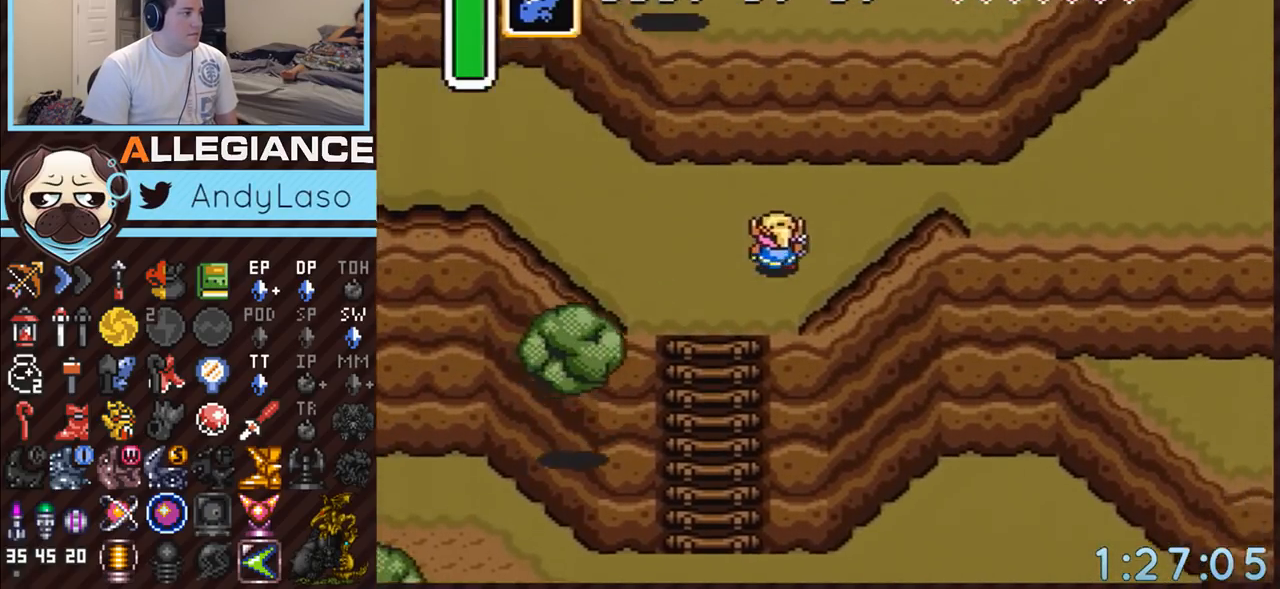
{"buttons": ["DPAD_UP", "DPAD_RIGHT"], "events": [[317, "DPAD_UP", "up"], [500, "DPAD_UP", "down"]]}
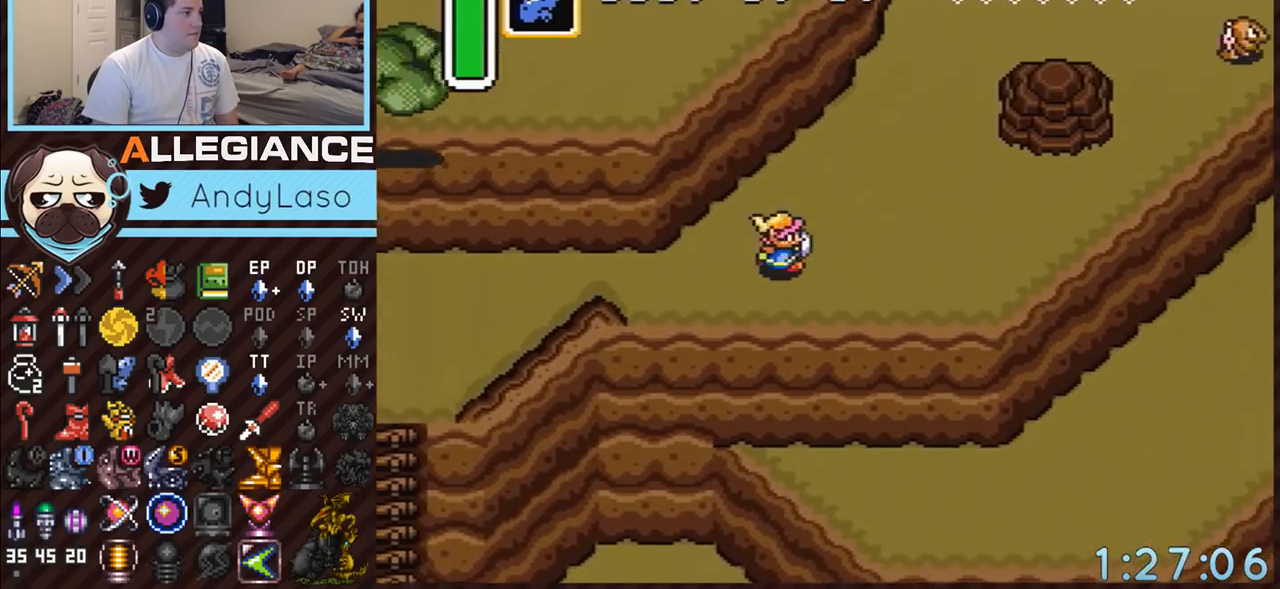
{"buttons": ["DPAD_UP"], "events": [[350, "DPAD_RIGHT", "up"]]}
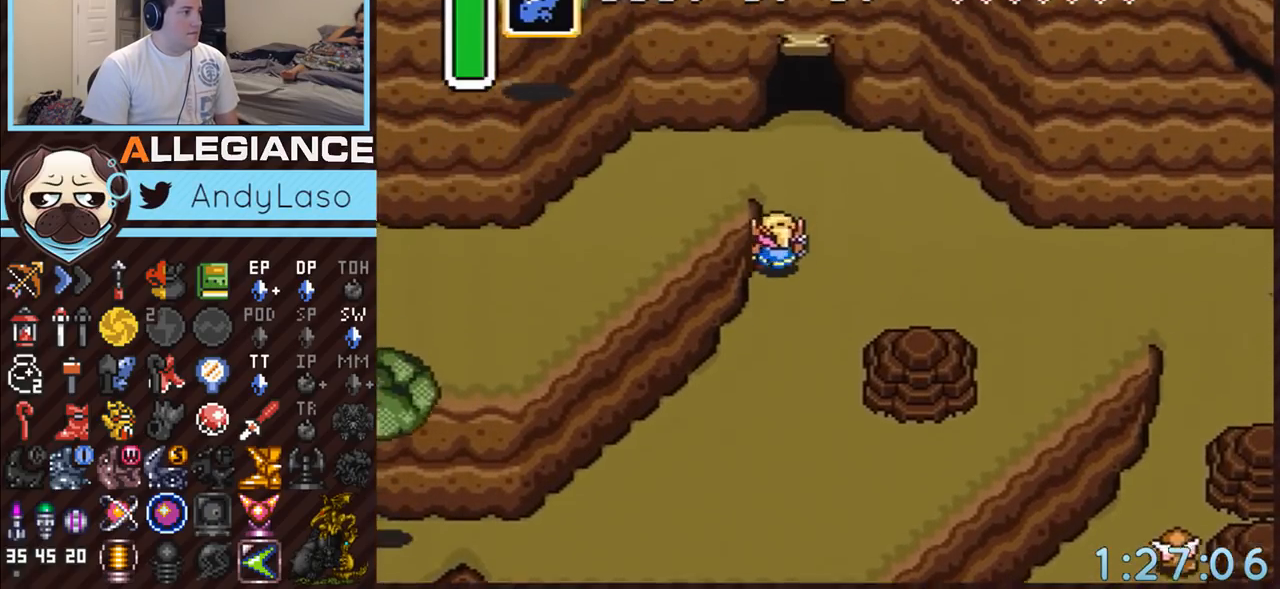
{"buttons": ["DPAD_UP"], "events": [[133, "DPAD_RIGHT", "down"], [183, "DPAD_RIGHT", "up"]]}
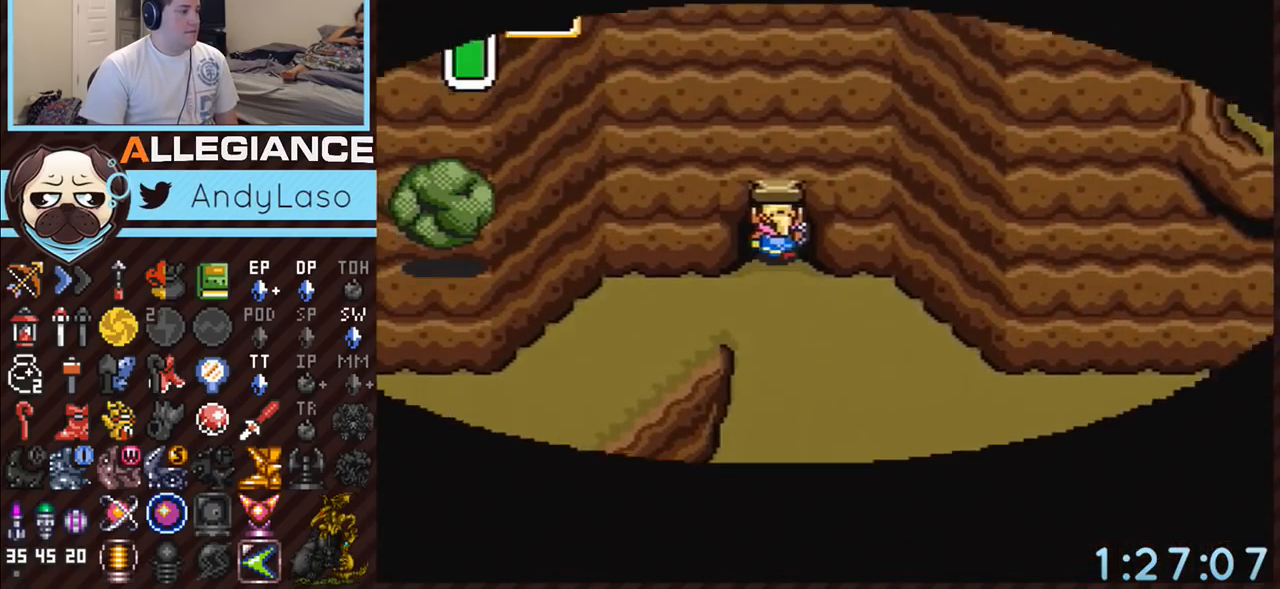
{"buttons": [], "events": [[250, "DPAD_UP", "up"]]}
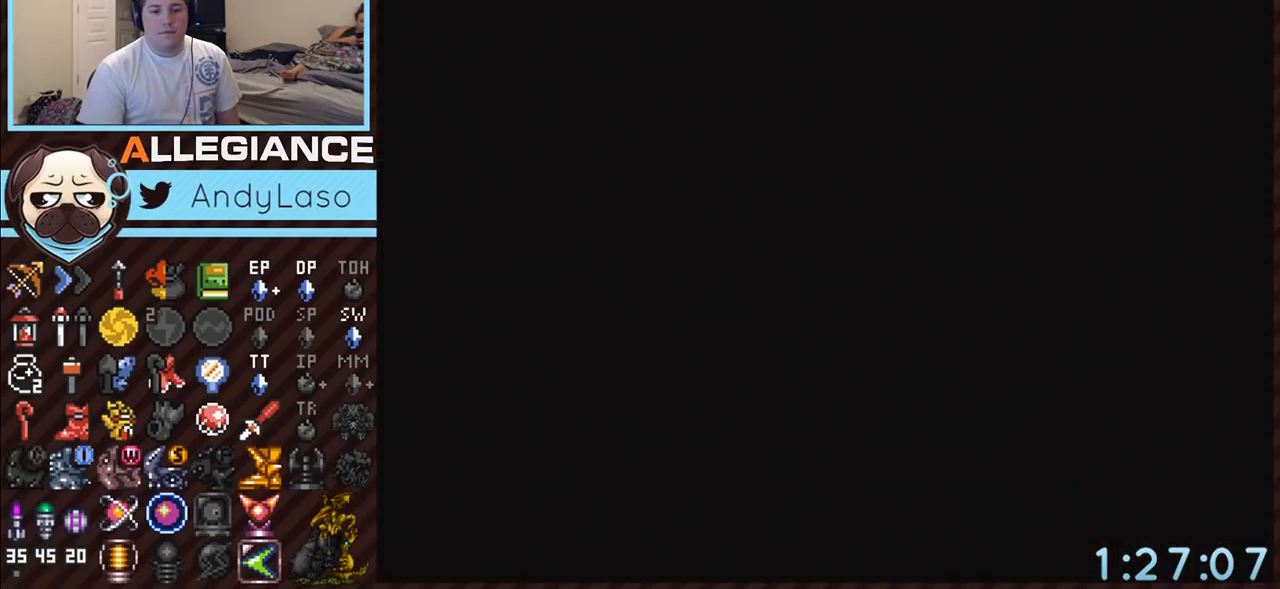
{"buttons": [], "events": []}
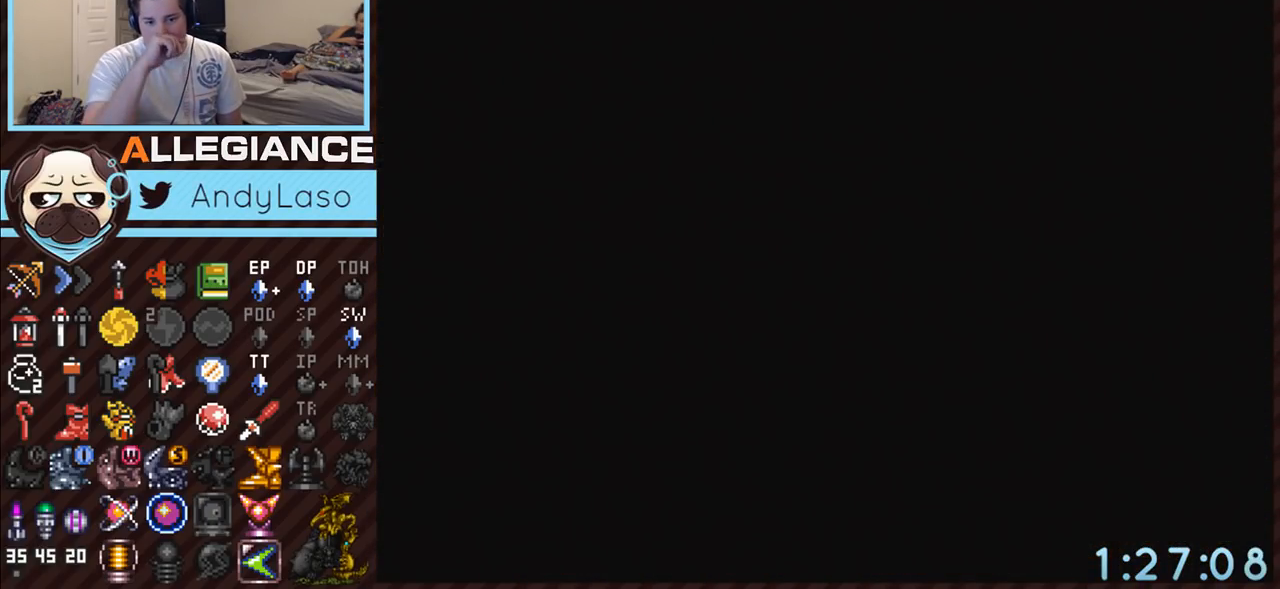
{"buttons": [], "events": []}
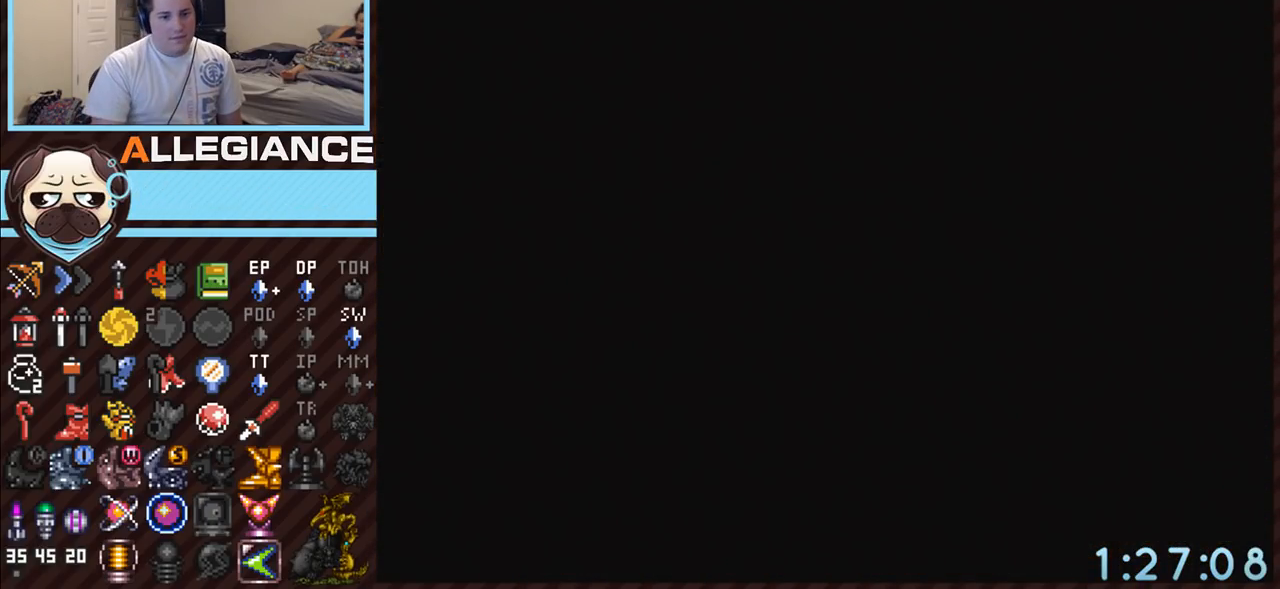
{"buttons": [], "events": []}
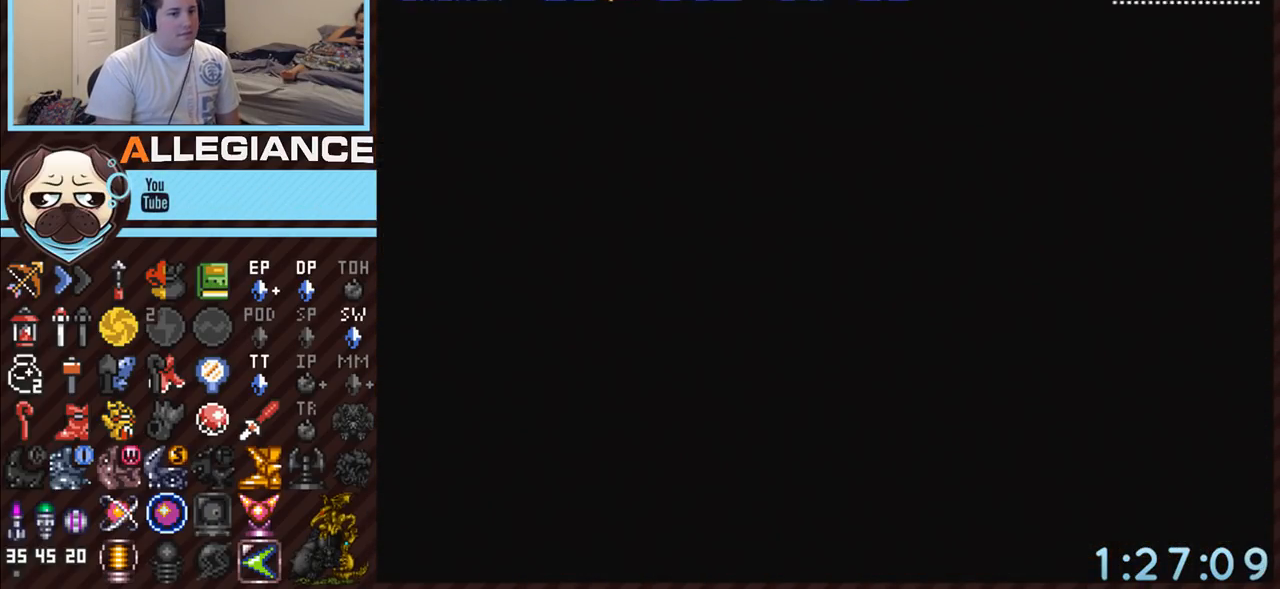
{"buttons": [], "events": []}
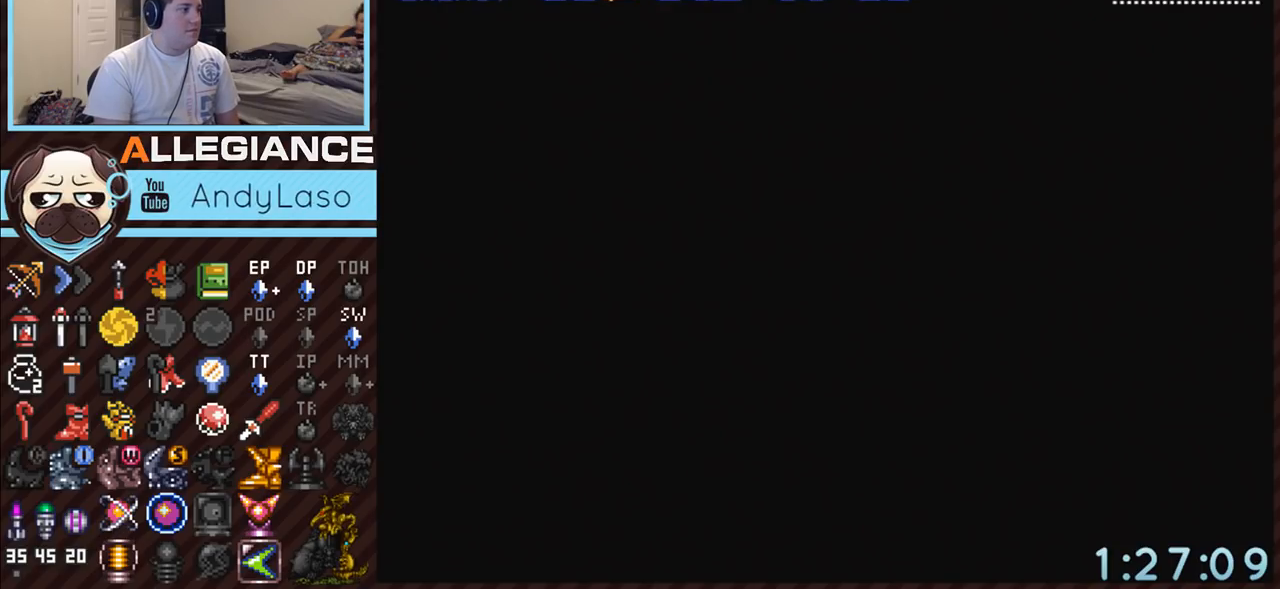
{"buttons": [], "events": []}
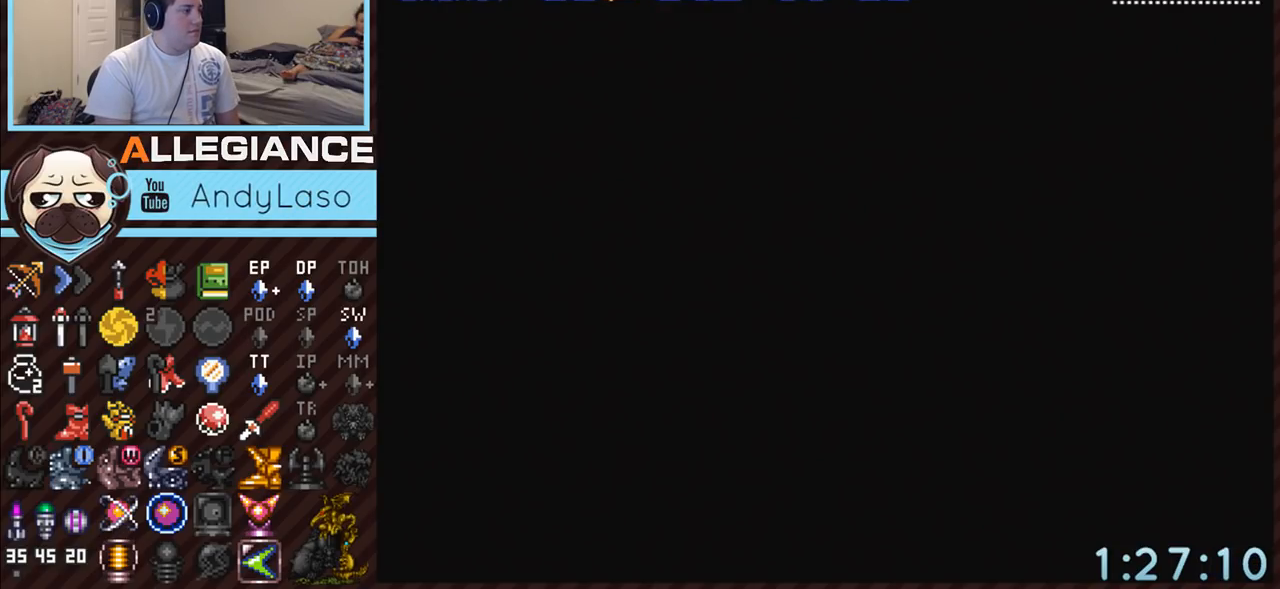
{"buttons": [], "events": []}
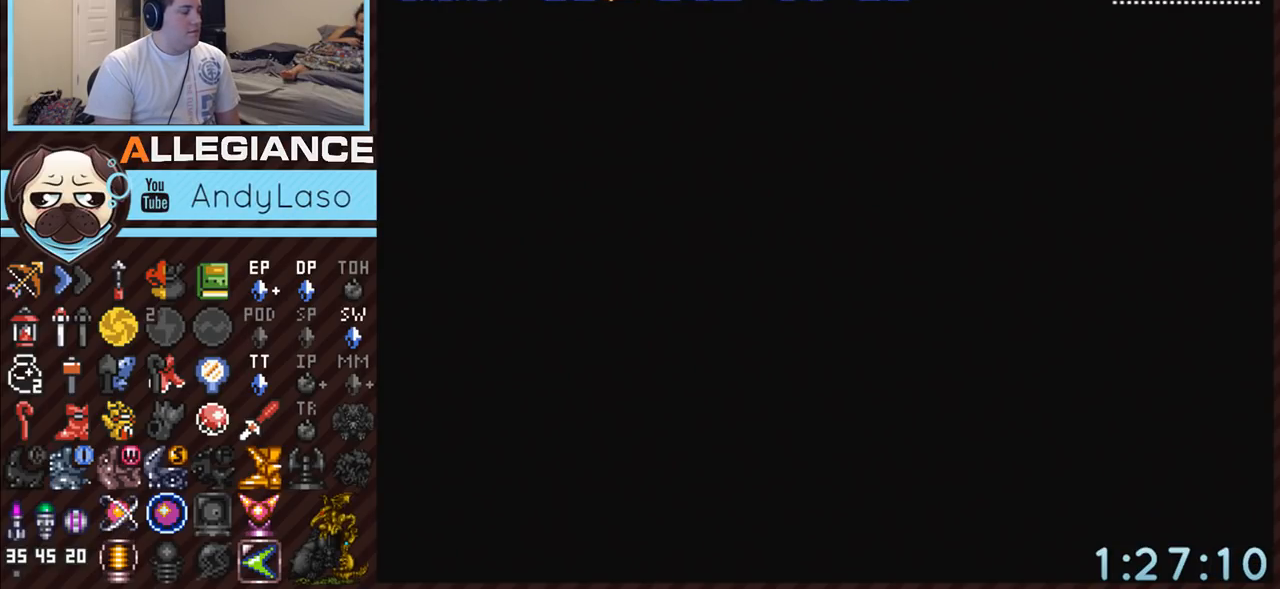
{"buttons": [], "events": []}
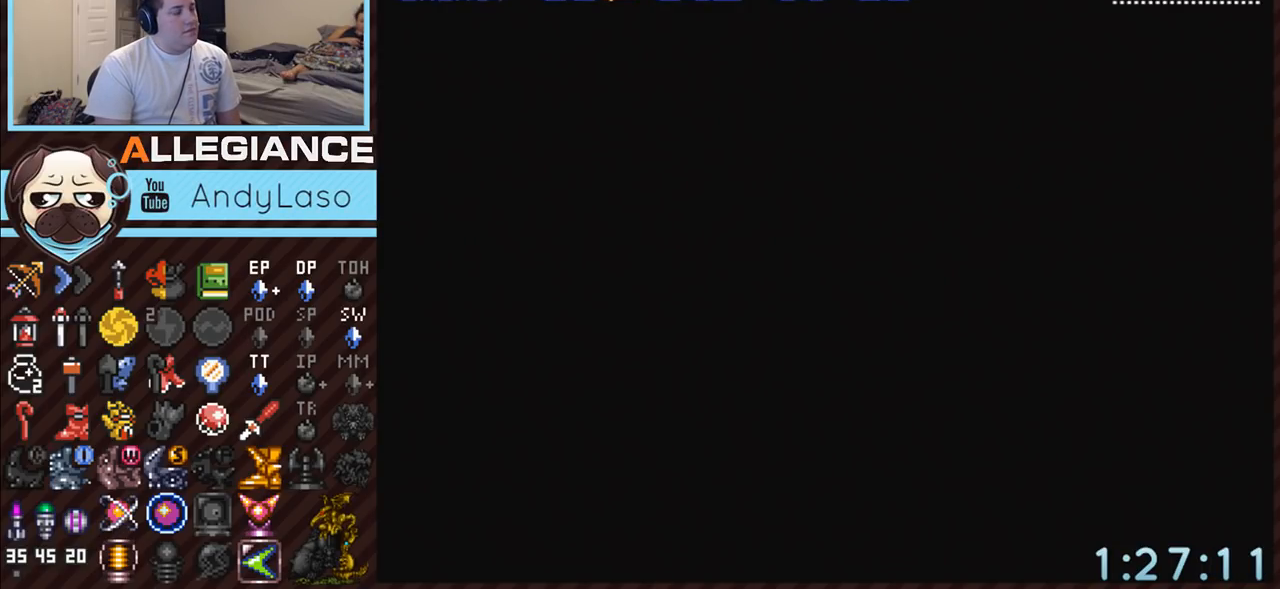
{"buttons": [], "events": []}
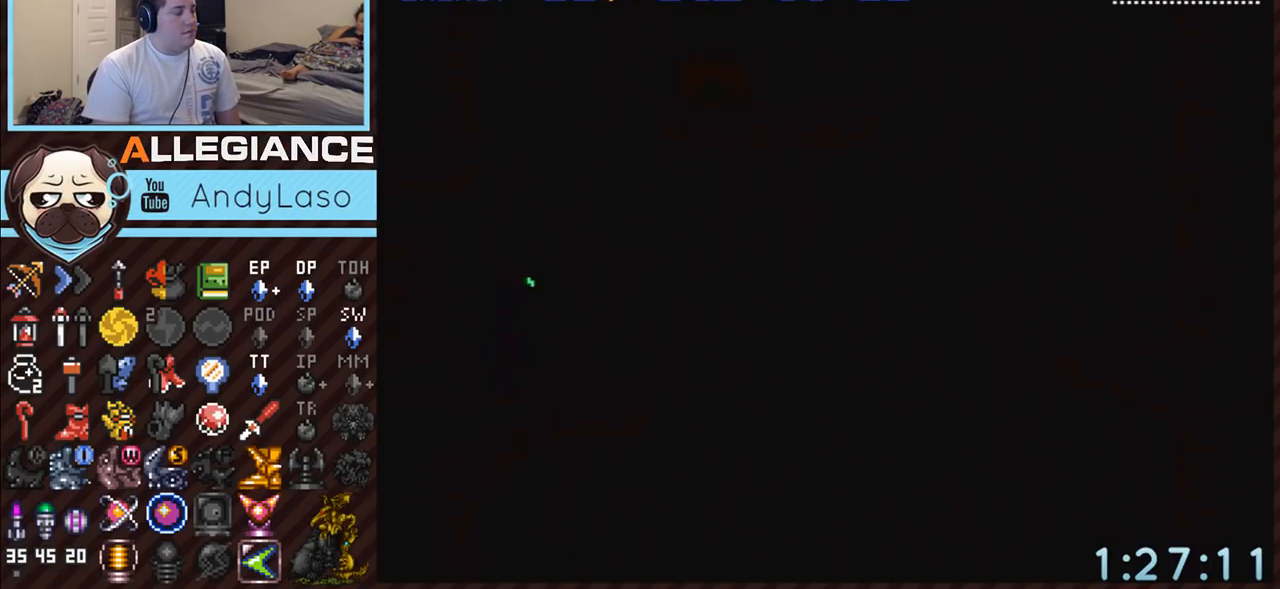
{"buttons": ["A", "DPAD_RIGHT"], "events": [[350, "A", "down"], [500, "DPAD_RIGHT", "down"]]}
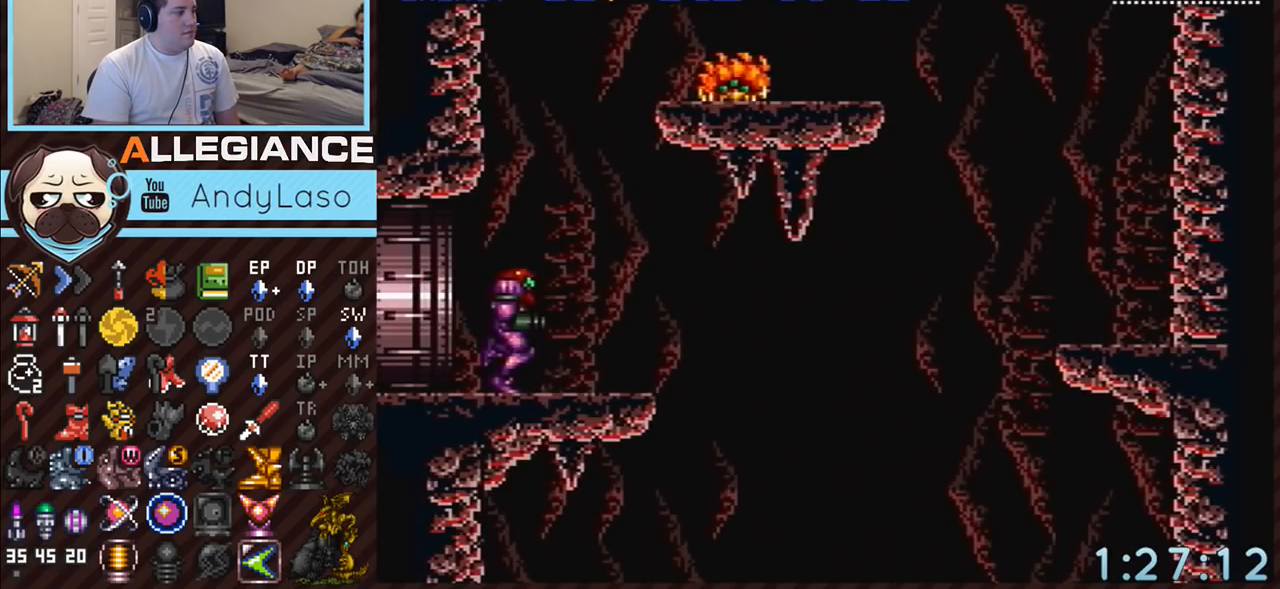
{"buttons": ["A"], "events": [[250, "B", "down"], [283, "B", "up"], [350, "A", "up"], [383, "DPAD_RIGHT", "up"], [400, "A", "down"]]}
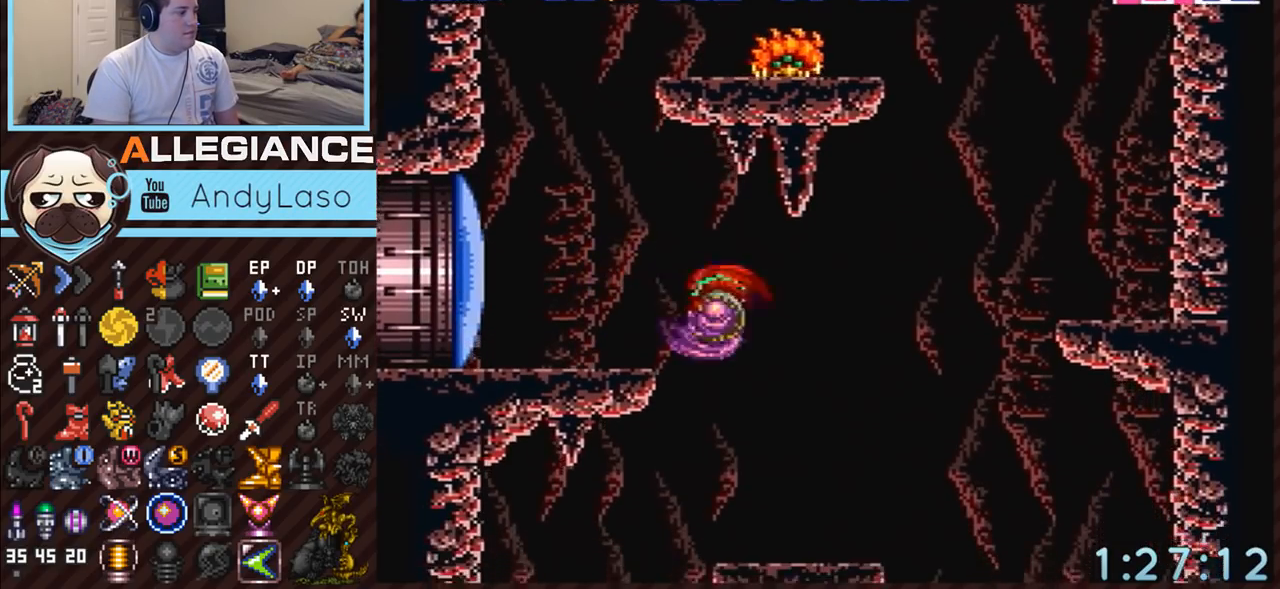
{"buttons": ["A", "DPAD_RIGHT"], "events": [[33, "DPAD_LEFT", "down"], [367, "DPAD_LEFT", "up"], [500, "DPAD_RIGHT", "down"]]}
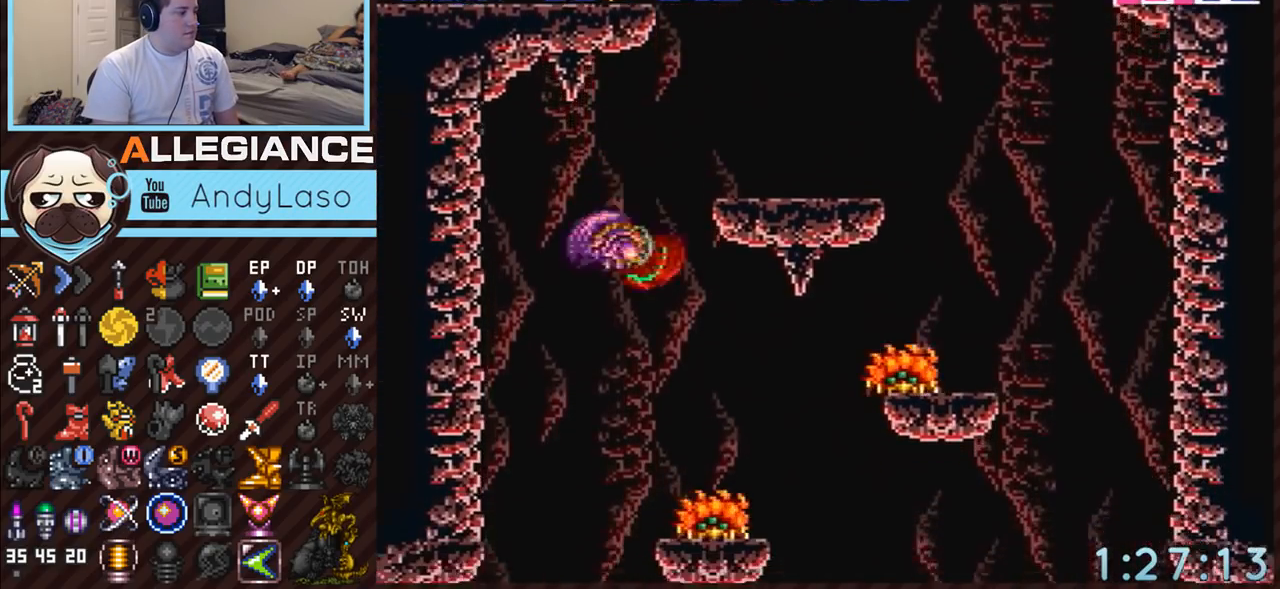
{"buttons": ["A"], "events": [[67, "B", "down"], [150, "DPAD_RIGHT", "up"], [283, "DPAD_LEFT", "down"], [400, "B", "up"], [500, "DPAD_LEFT", "up"]]}
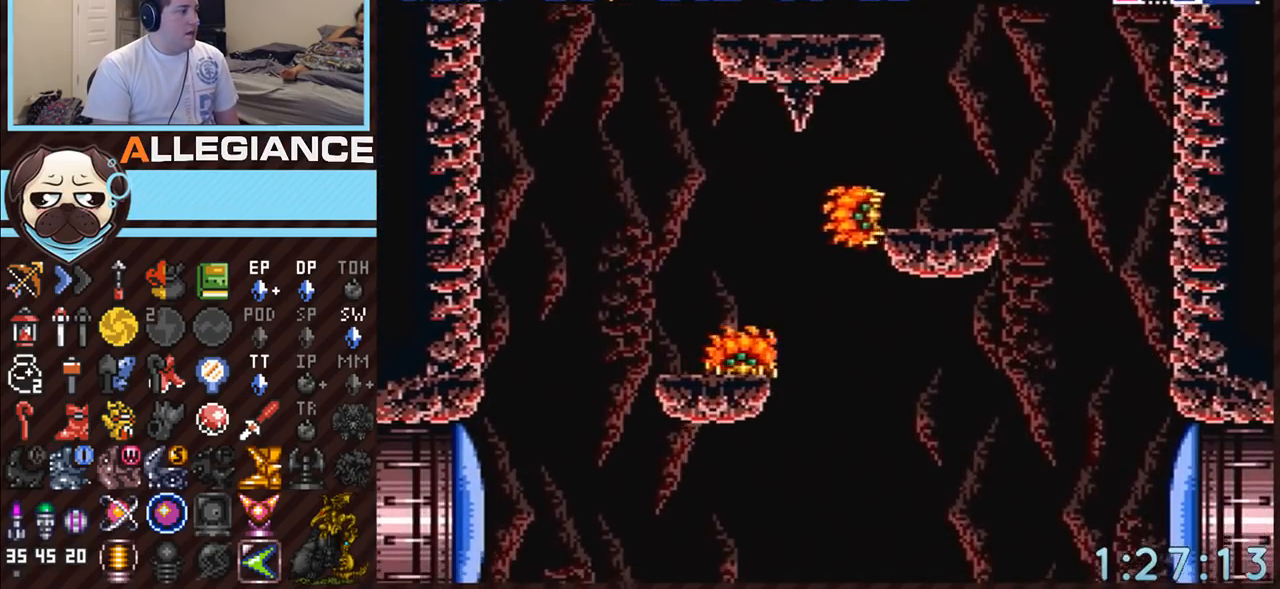
{"buttons": [], "events": [[167, "A", "up"]]}
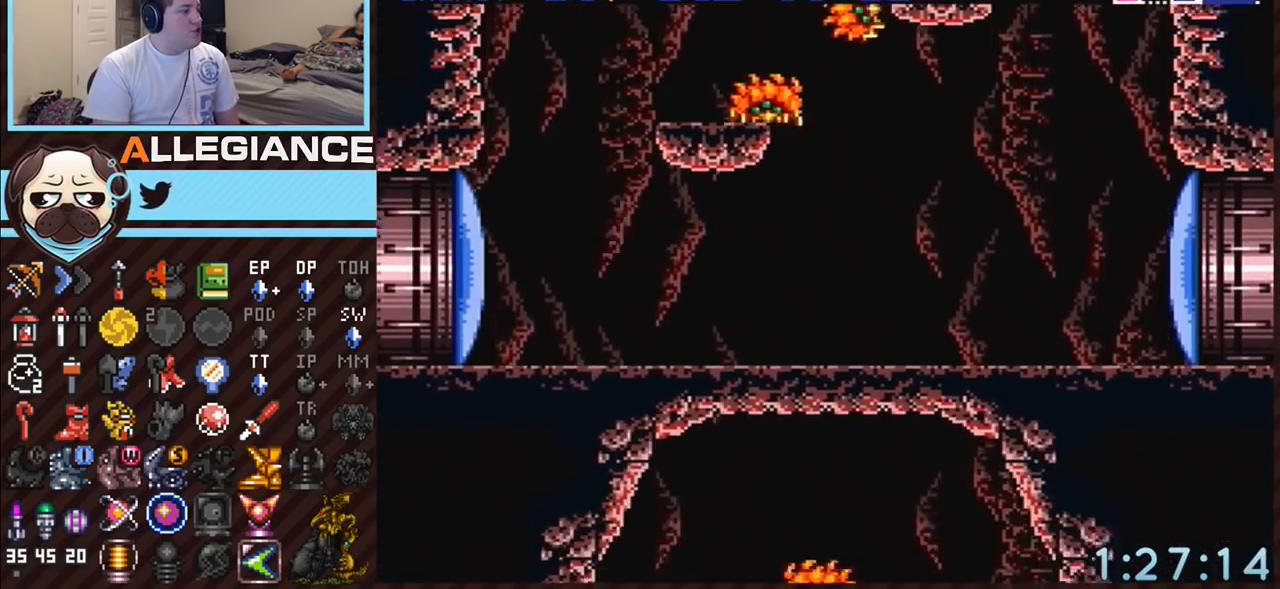
{"buttons": ["A", "DPAD_RIGHT"], "events": [[100, "DPAD_LEFT", "down"], [167, "A", "down"], [217, "B", "down"], [250, "DPAD_LEFT", "up"], [283, "DPAD_RIGHT", "down"], [500, "B", "up"]]}
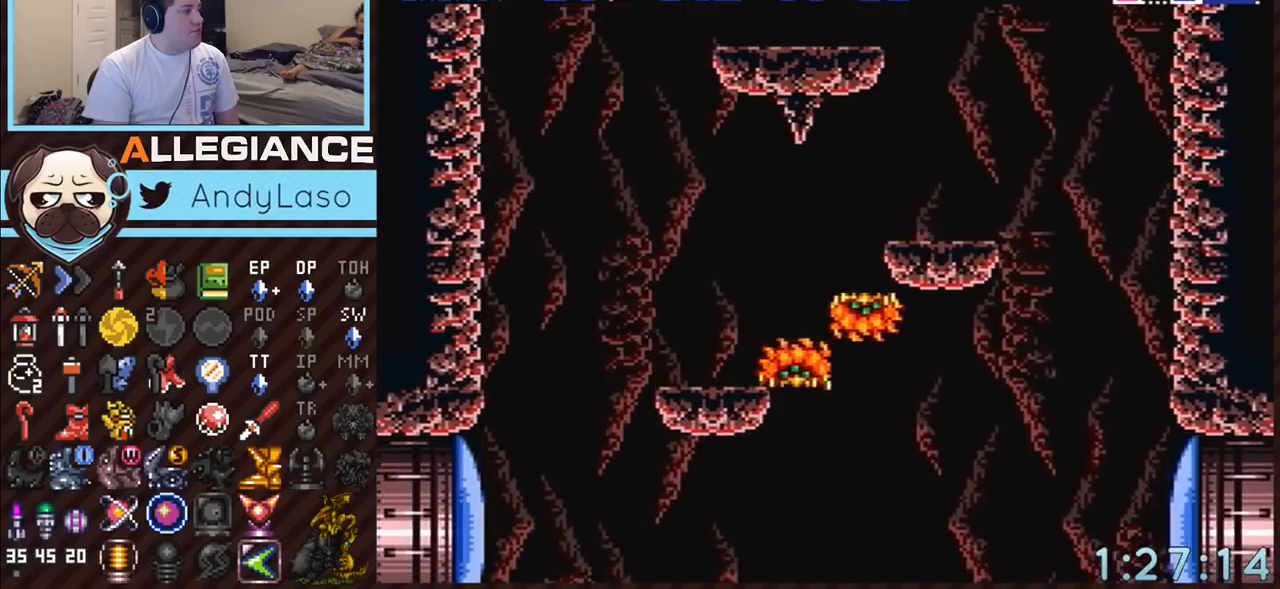
{"buttons": ["A", "B", "DPAD_LEFT"], "events": [[100, "A", "up"], [100, "L1", "down"], [217, "A", "down"], [217, "L1", "up"], [250, "DPAD_RIGHT", "up"], [283, "DPAD_LEFT", "down"], [400, "B", "down"]]}
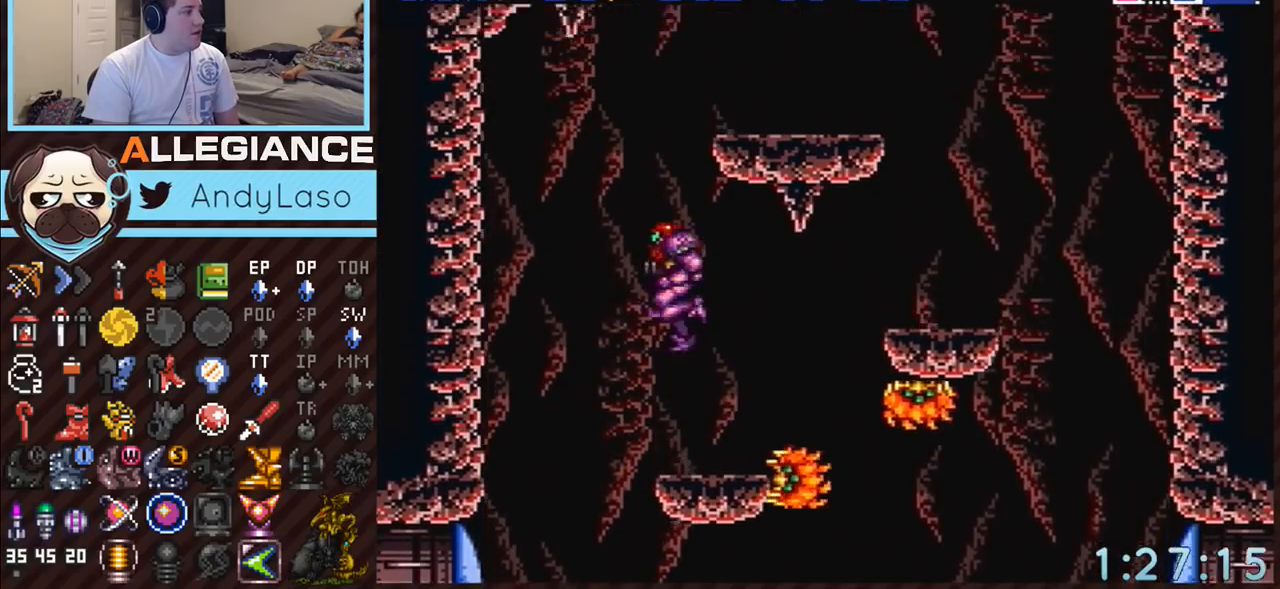
{"buttons": ["A", "B", "DPAD_LEFT"], "events": [[33, "DPAD_LEFT", "up"], [67, "DPAD_RIGHT", "down"], [350, "DPAD_RIGHT", "up"], [383, "DPAD_LEFT", "down"]]}
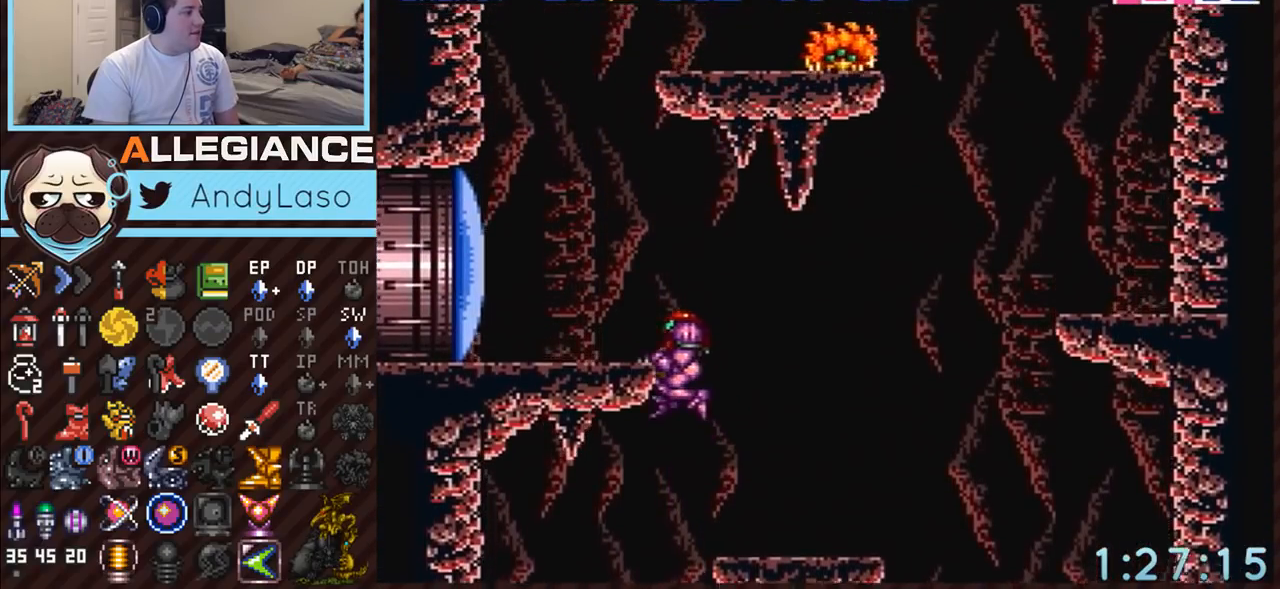
{"buttons": ["A"], "events": [[233, "DPAD_DOWN", "down"], [233, "DPAD_LEFT", "up"], [283, "DPAD_LEFT", "down"], [317, "B", "up"], [317, "DPAD_DOWN", "up"], [417, "Y", "down"], [467, "DPAD_LEFT", "up"], [500, "Y", "up"]]}
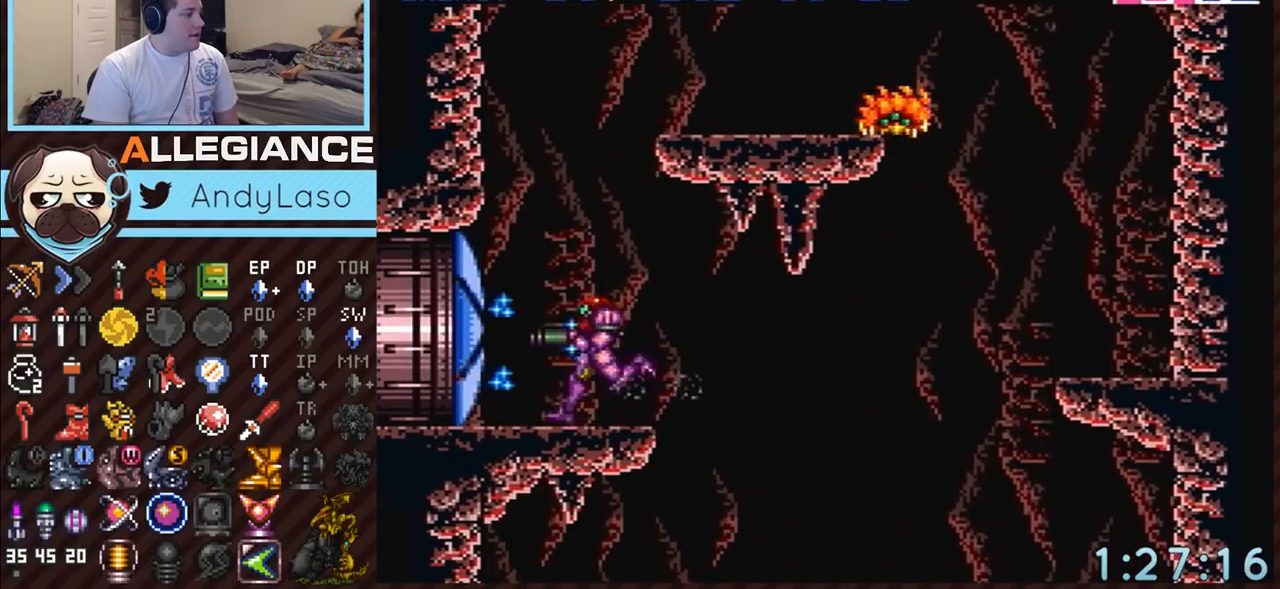
{"buttons": ["A", "DPAD_LEFT"], "events": [[133, "DPAD_LEFT", "down"]]}
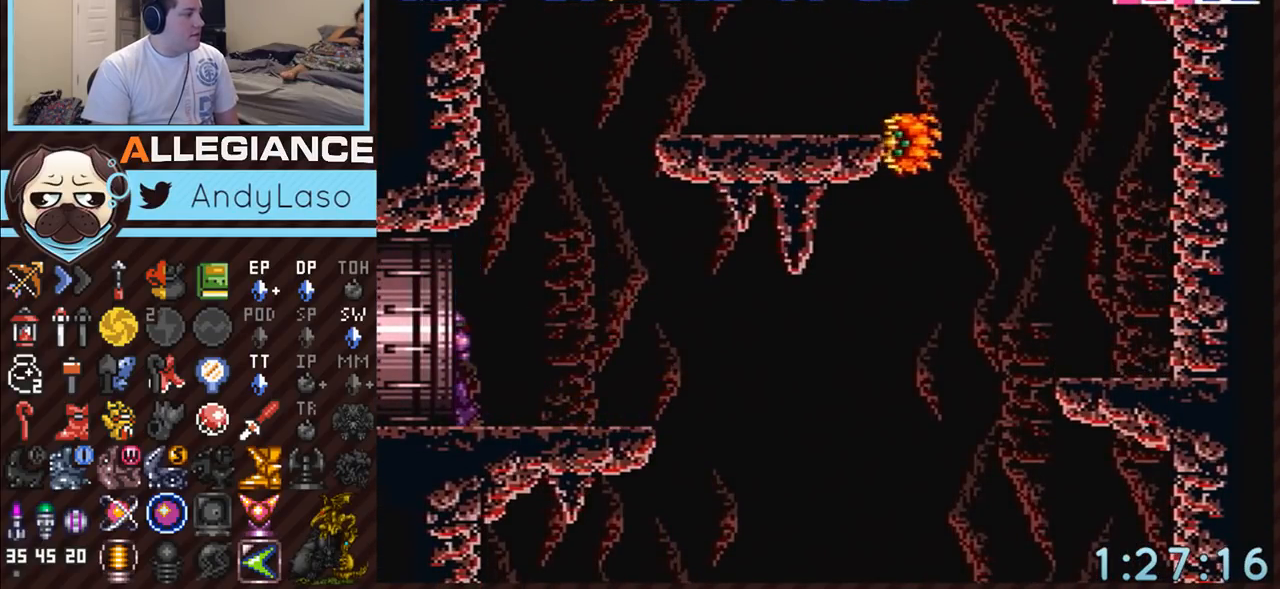
{"buttons": [], "events": [[250, "DPAD_LEFT", "up"], [317, "A", "up"]]}
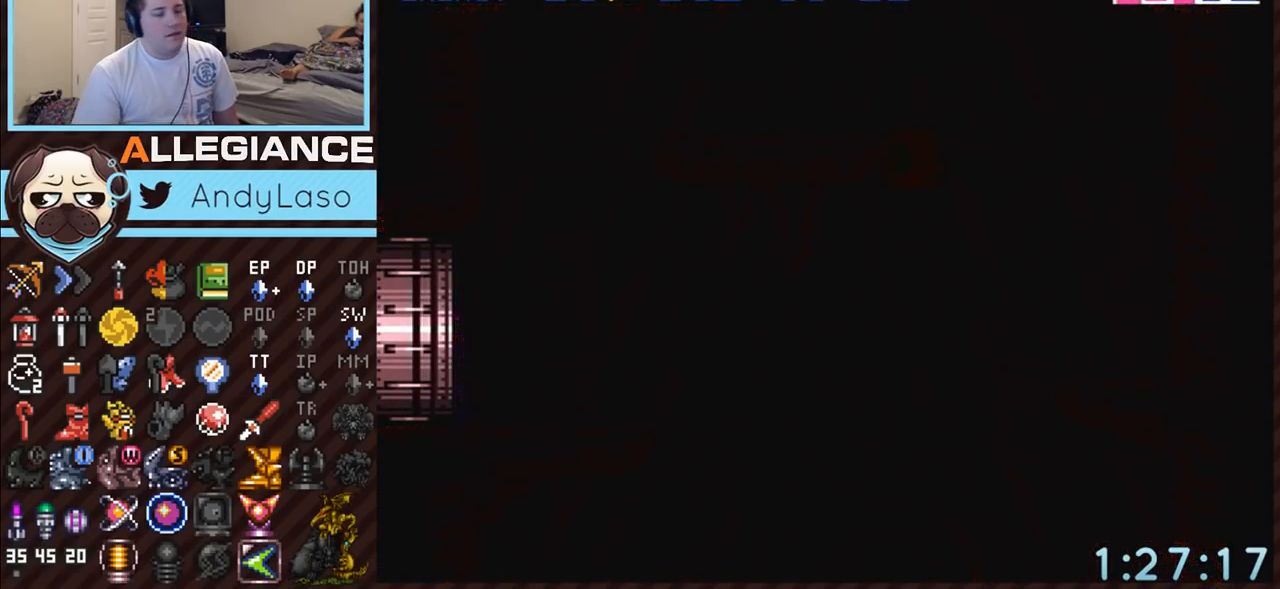
{"buttons": [], "events": []}
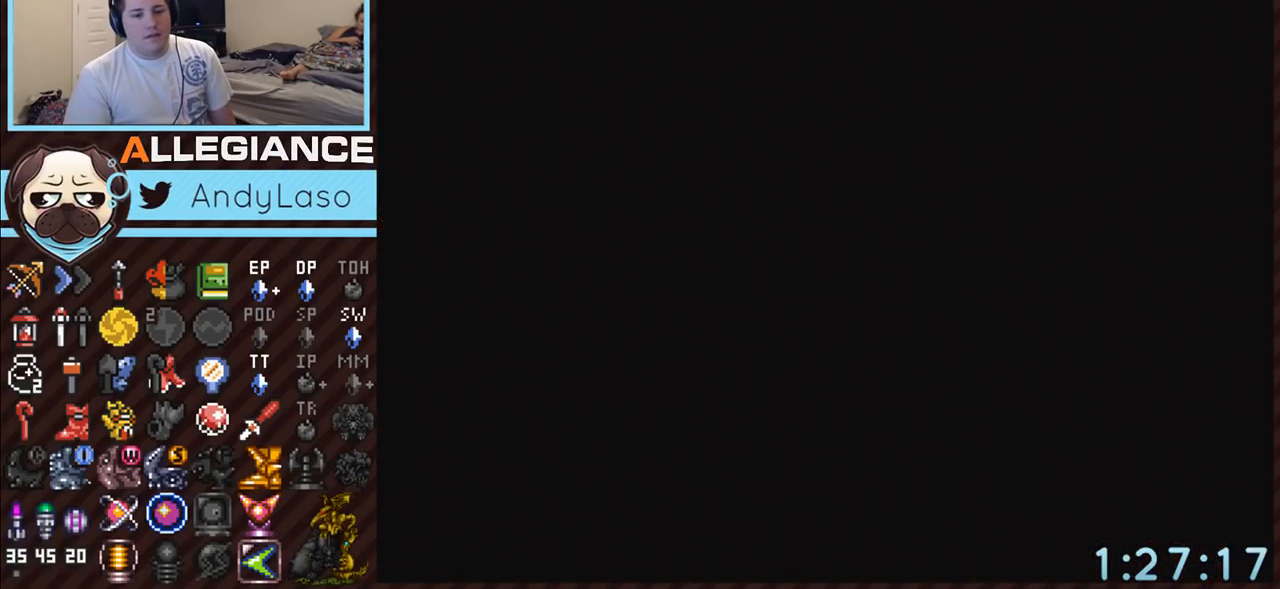
{"buttons": [], "events": []}
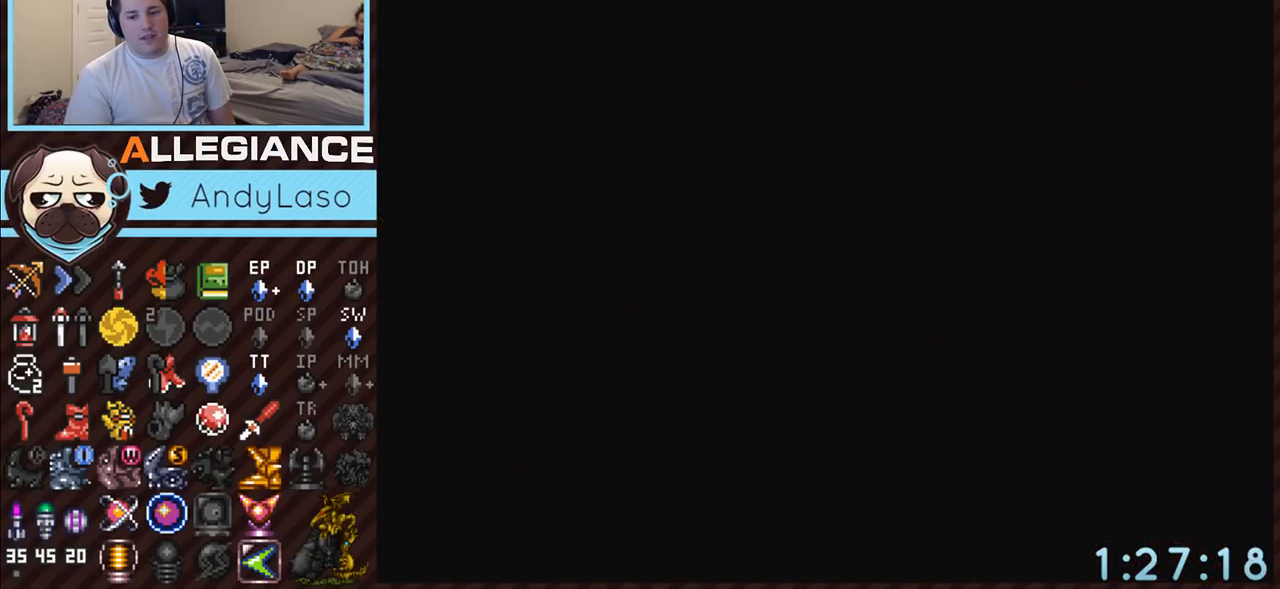
{"buttons": [], "events": []}